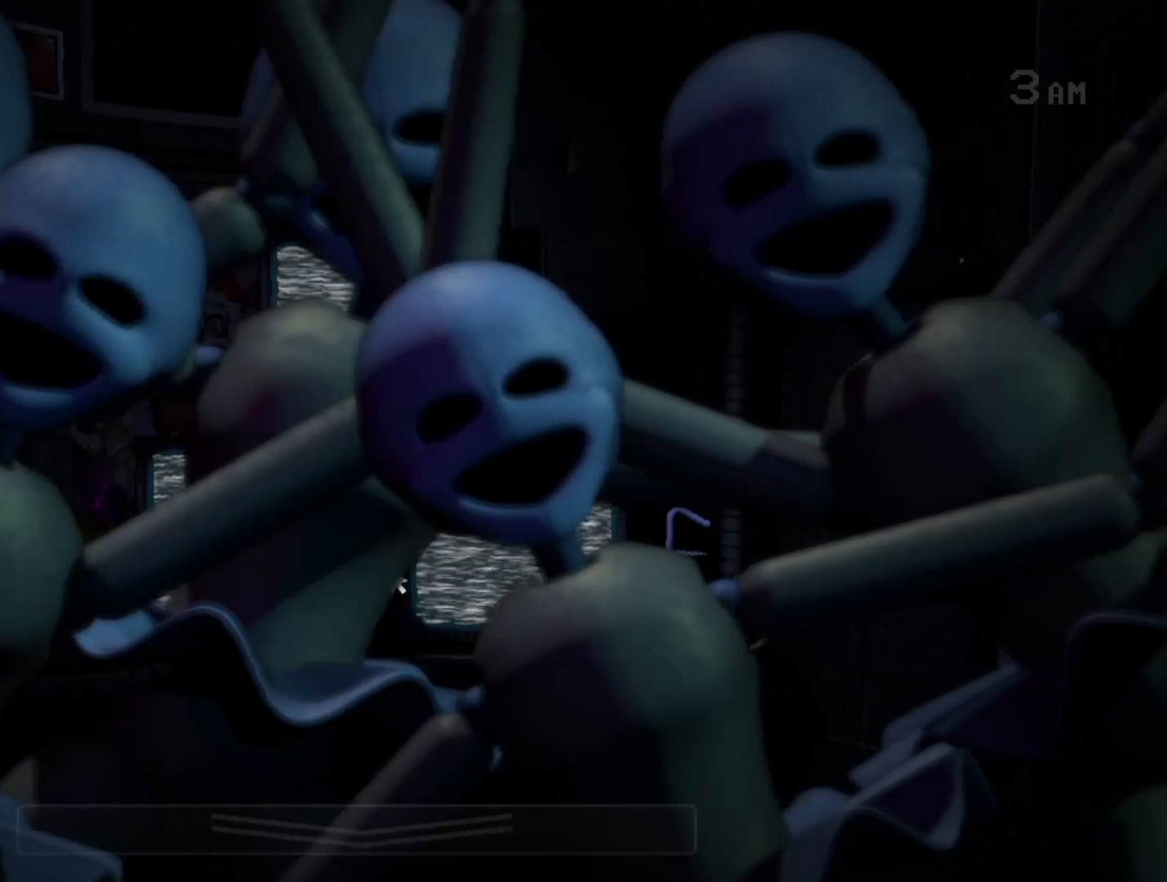
Gameplay with keyboard and mouse; each line is a JSON object with the keys and mouse buttons held at the frame after it. "events" lists presses ("down") and releases ("up") of "a", "d", "e", "l", "o", "s", "w", "mouse_left" and "mouse_right" between this image and that frame as [ms after this image, input, new state], when the widget could be followed in between. "mouse_left", "mouse_right" = the "left", "right" buttons of the "mouse" list. No other keys are recorded. Mouse movement is not recorded.
{"keys": [], "mouse": [], "events": []}
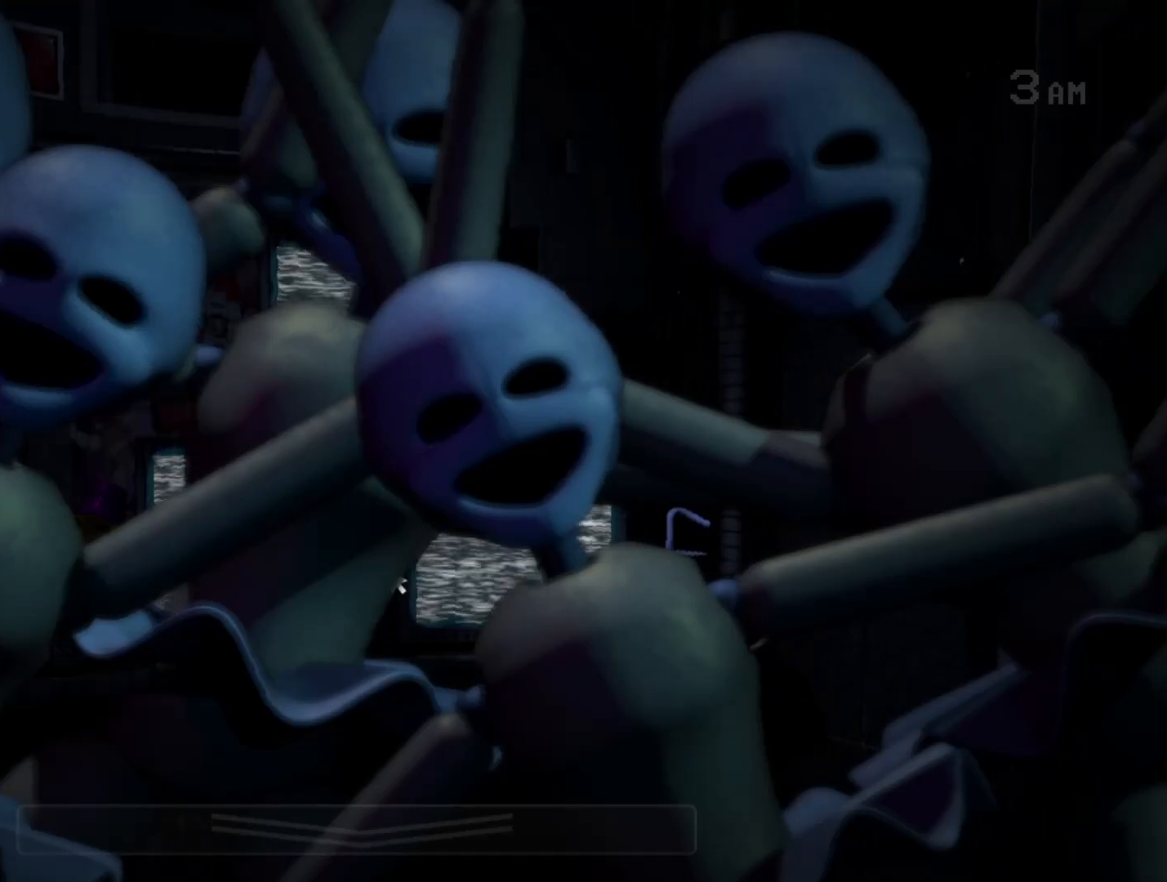
{"keys": [], "mouse": [], "events": []}
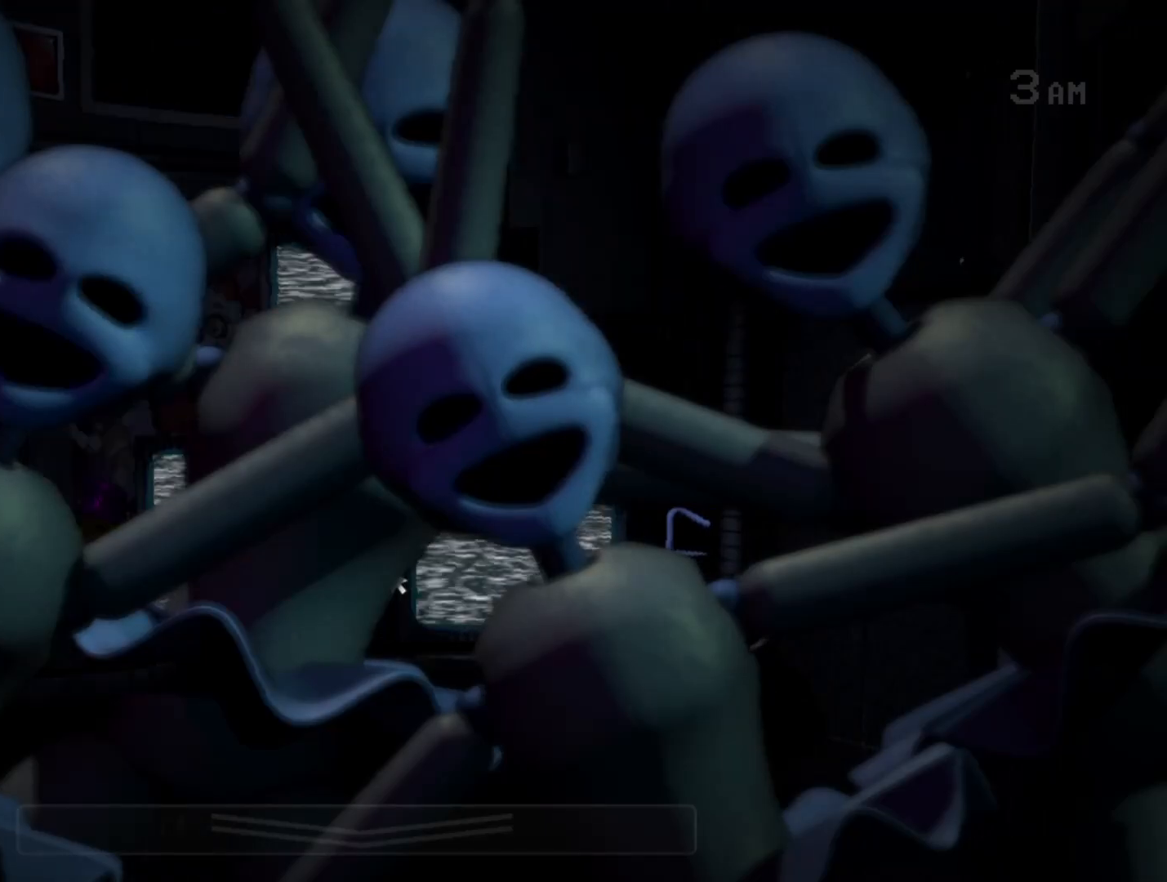
{"keys": [], "mouse": [], "events": []}
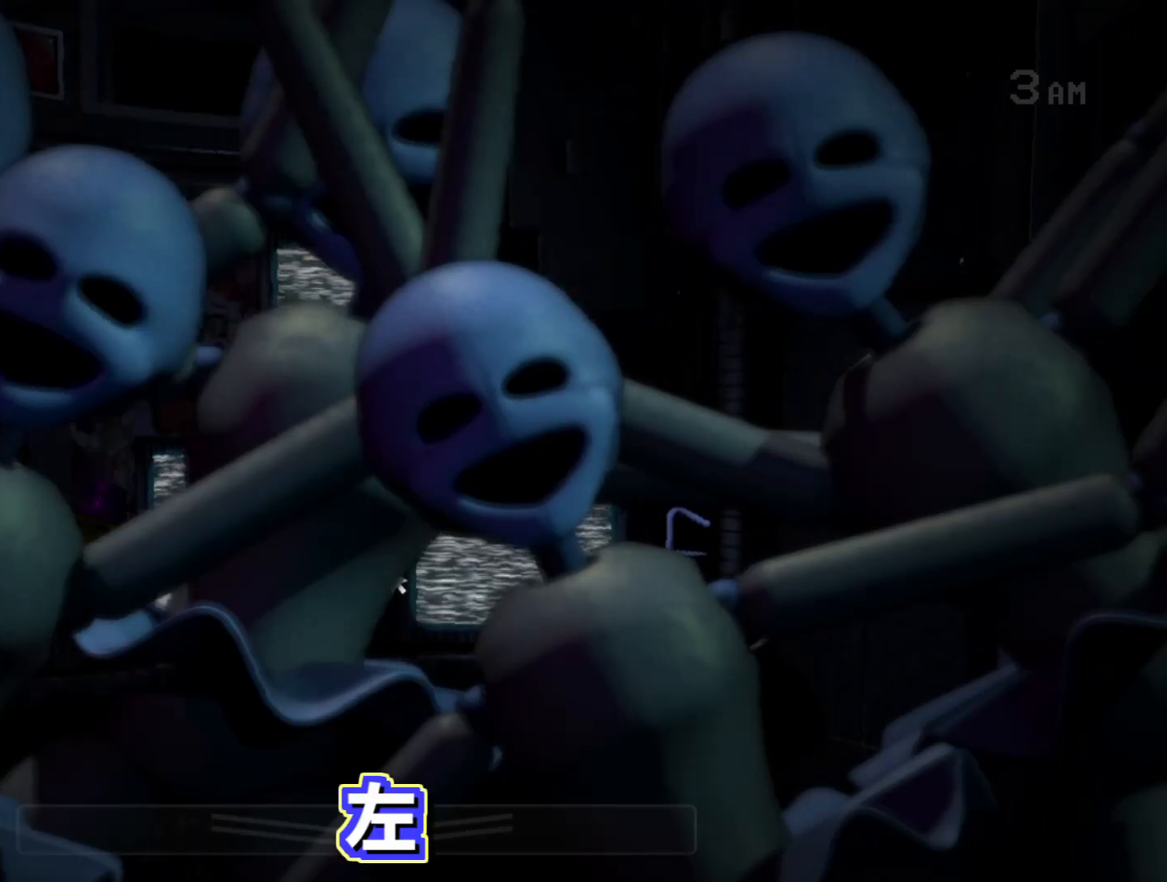
{"keys": ["d"], "mouse": [], "events": [[500, "d", "down"]]}
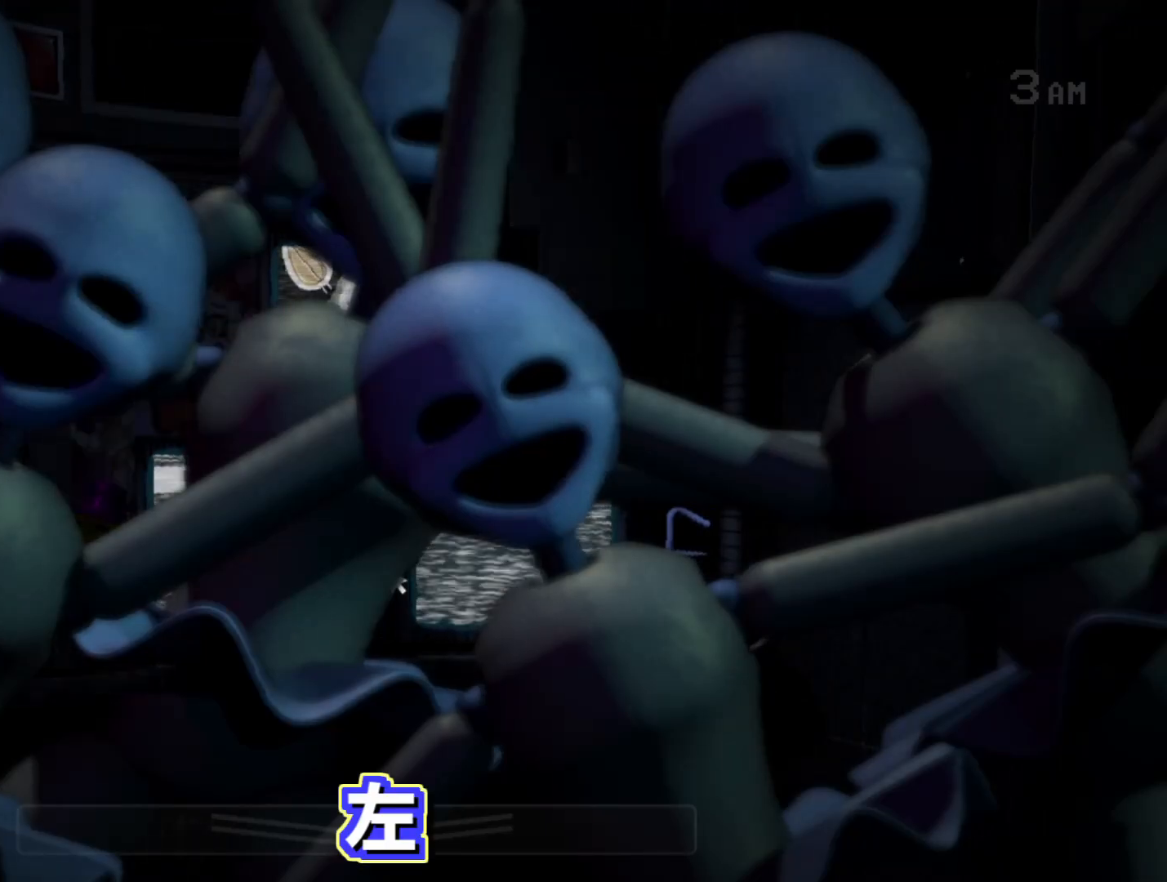
{"keys": [], "mouse": [], "events": [[83, "d", "up"]]}
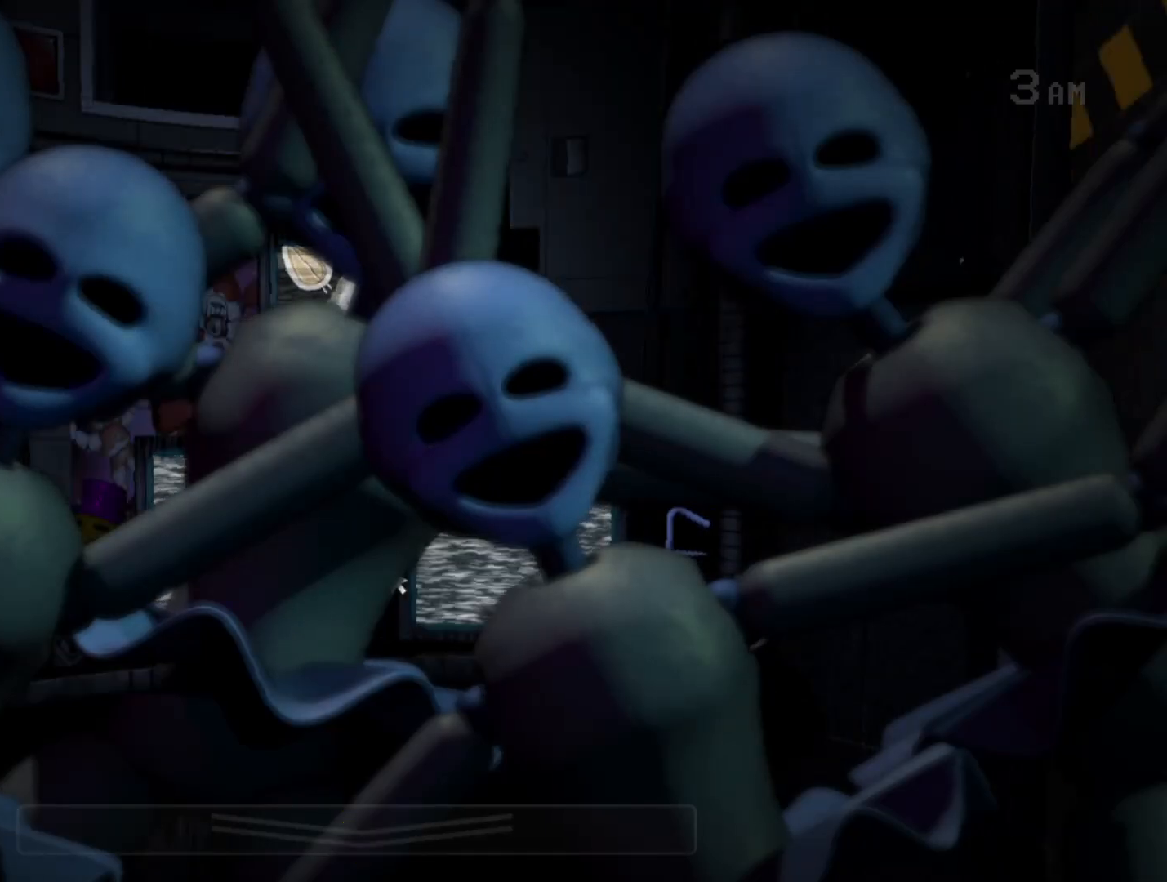
{"keys": ["l", "o"], "mouse": [], "events": [[50, "l", "down"], [150, "o", "down"], [200, "l", "up"], [250, "o", "up"], [283, "l", "down"], [383, "l", "up"], [383, "o", "down"], [433, "l", "down"]]}
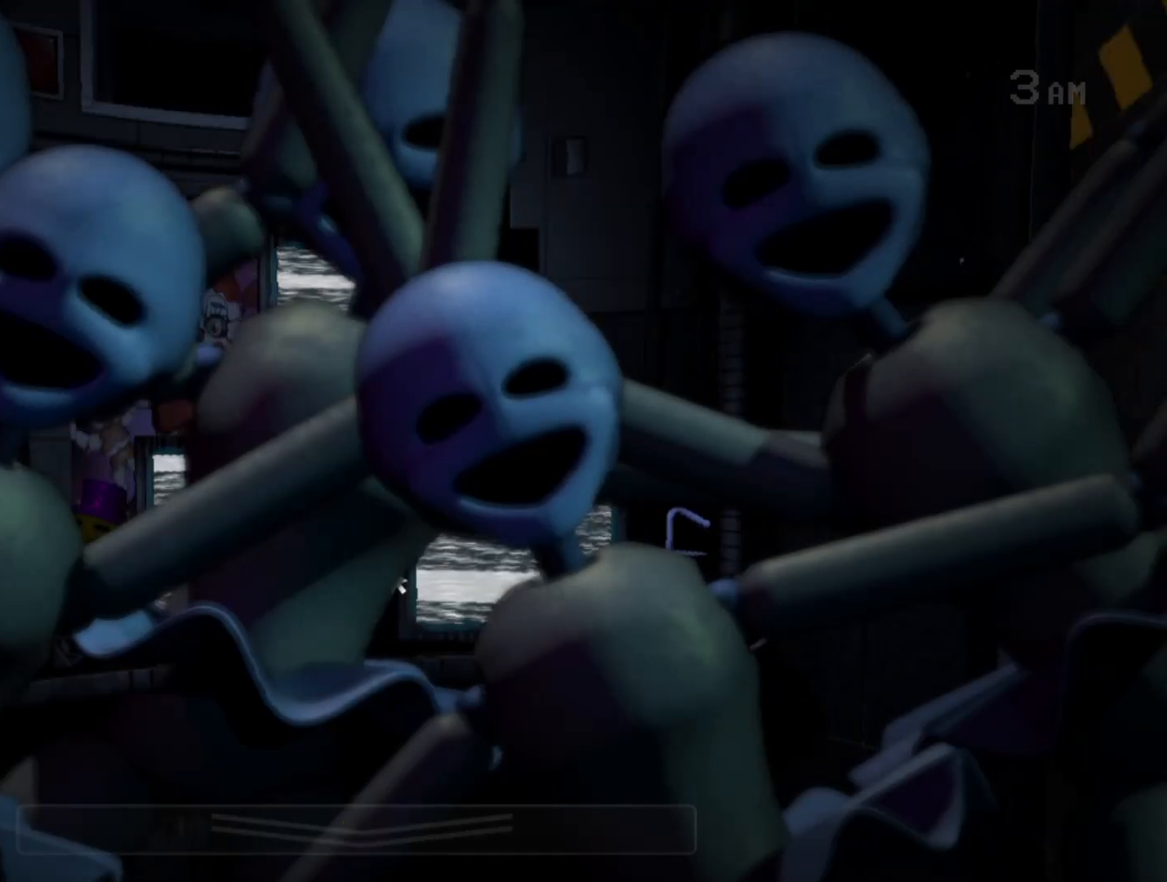
{"keys": [], "mouse": [], "events": [[17, "l", "up"], [17, "o", "up"], [300, "d", "down"], [350, "d", "up"]]}
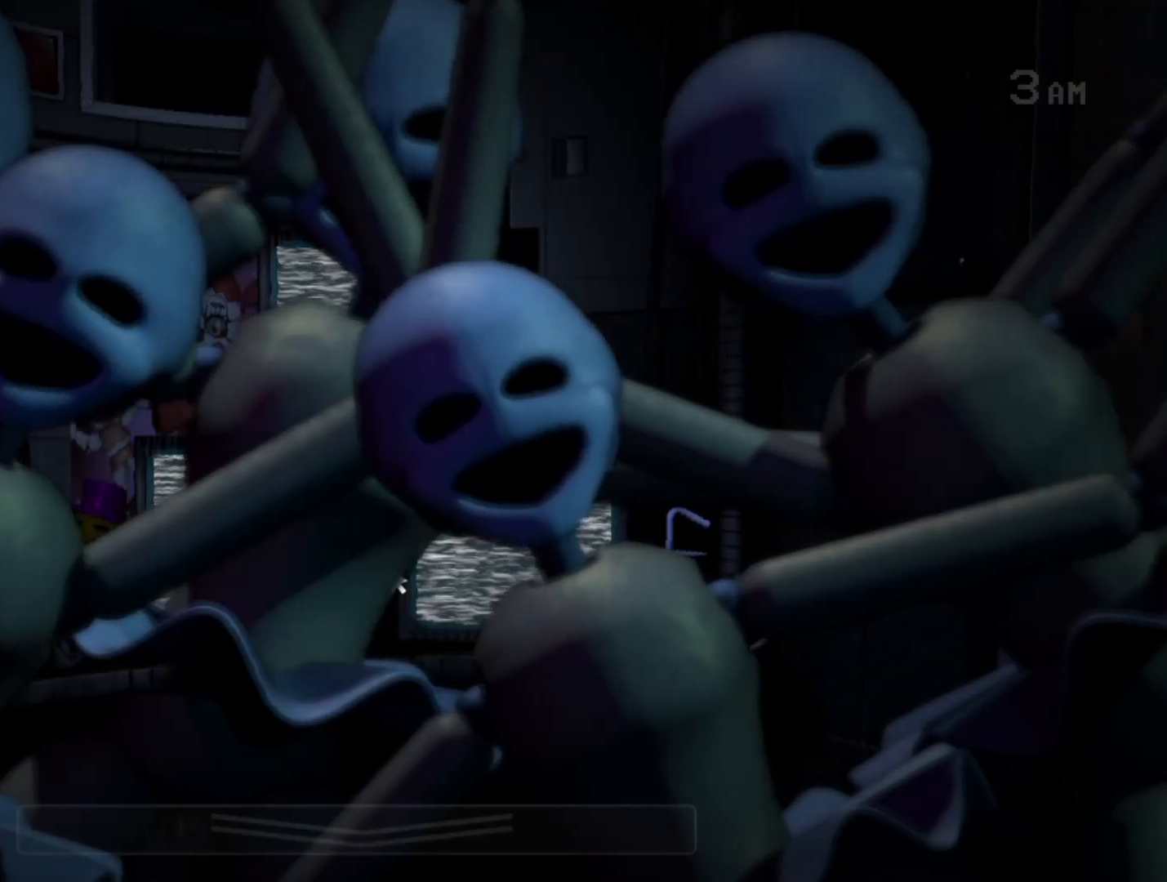
{"keys": [], "mouse": [], "events": []}
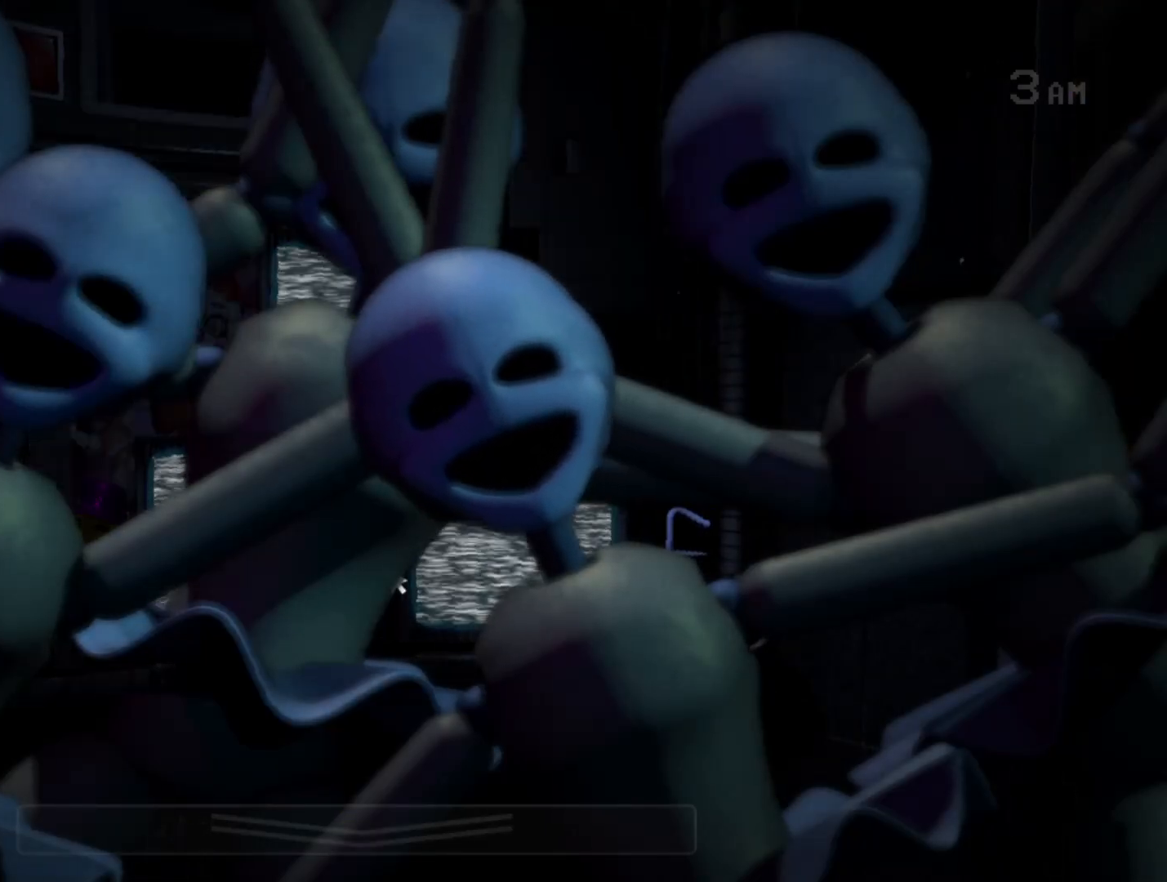
{"keys": [], "mouse": [], "events": []}
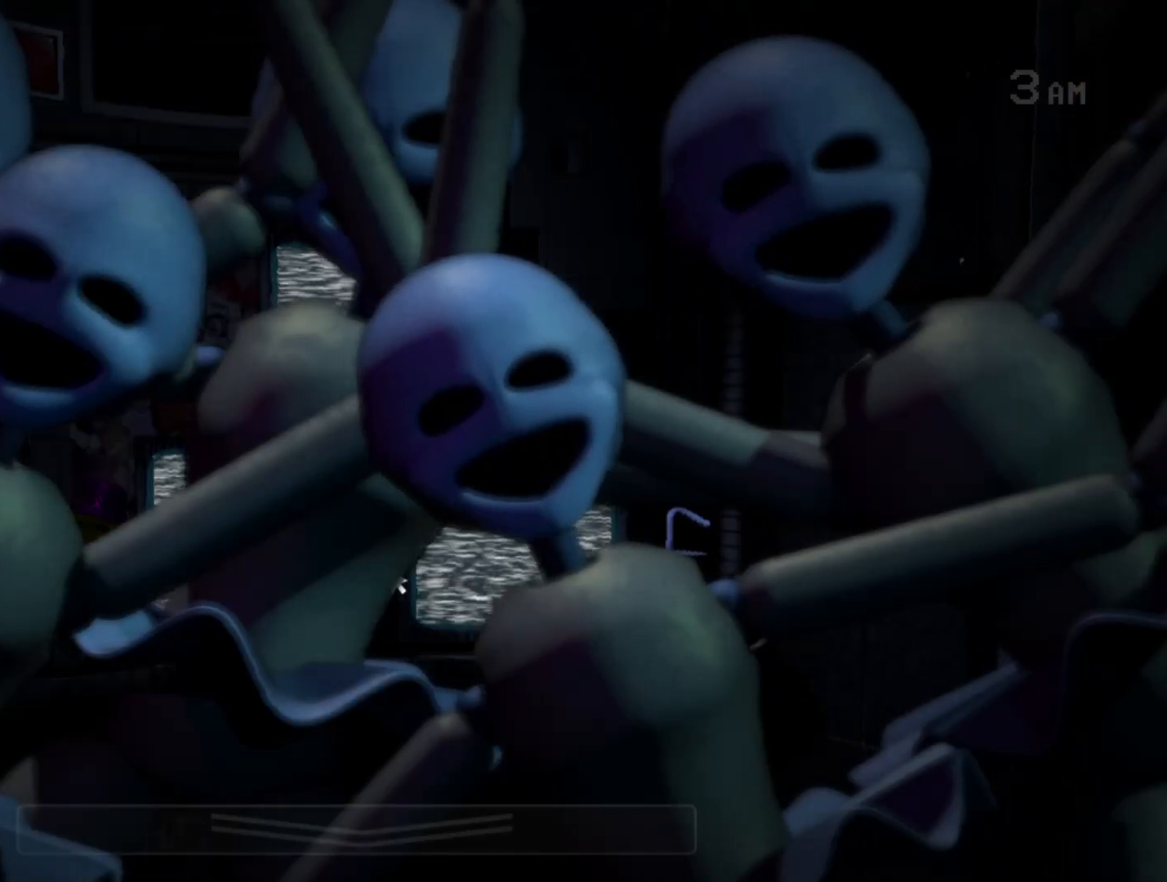
{"keys": [], "mouse": [], "events": []}